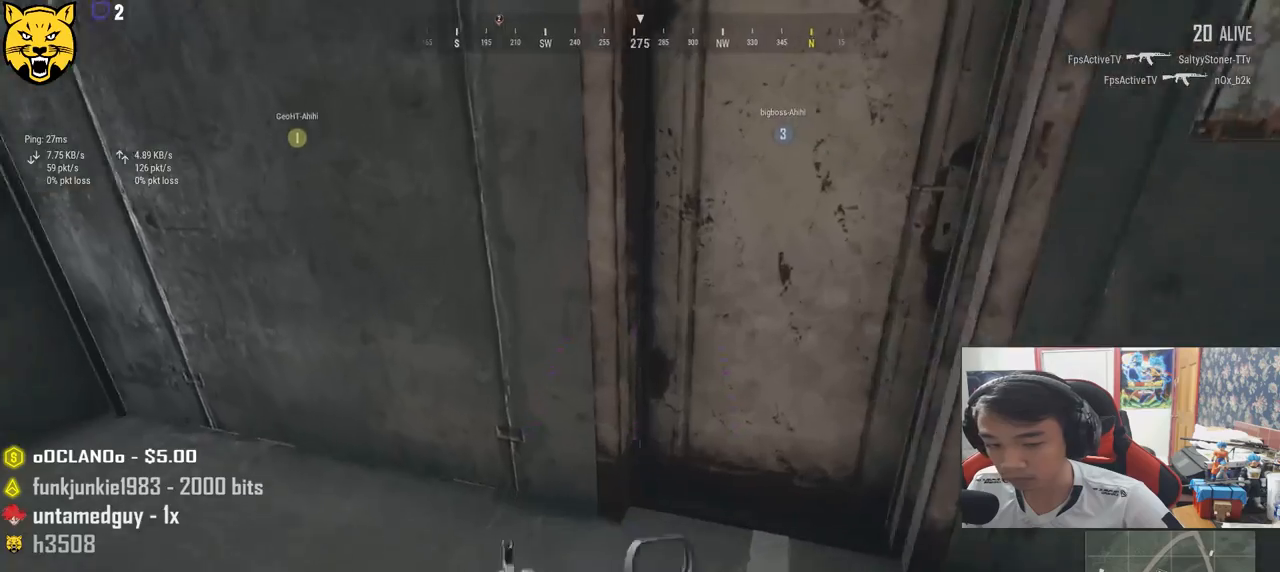
Gameplay with keyboard and mouse; each line is a JSON object with the keys and mouse buttons held at the frame after it. "events" lists presses ("down") and releases ("up") of "a", "c", "ctrl", "d", "e", "f", "q", "r", "s", "shift", "space", "tab", "v", "w", "x", "z", "mouse_left", "mouse_wheel" and "mouse_right" between this image and that frame as [ms after this image, input, new state], when the widget could be followed in between. "mouse_left", "mouse_wheel", "mouse_right" = the "left", "wheel", "right" buttons of the "mouse" list. No other keys are recorded. "wheel" means that the mouse wheel is clicked or scrolled. Mouse movement is not recorded.
{"keys": ["w"], "mouse": [], "events": [[83, "f", "up"], [150, "f", "down"], [250, "f", "up"], [500, "w", "down"]]}
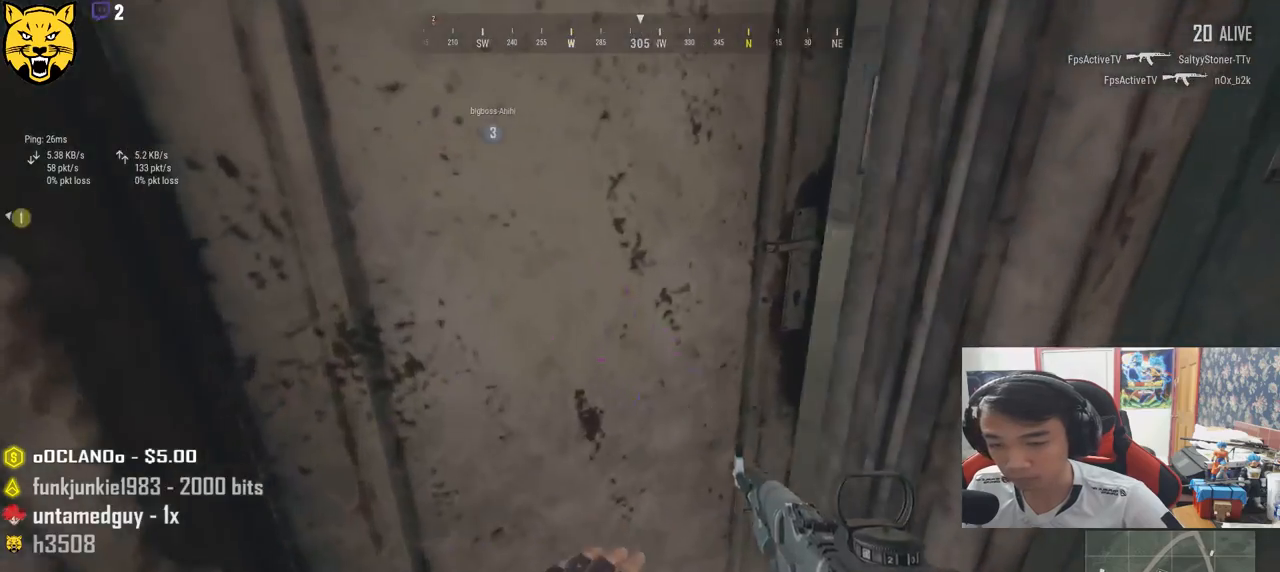
{"keys": ["d", "w"], "mouse": [], "events": [[483, "d", "down"]]}
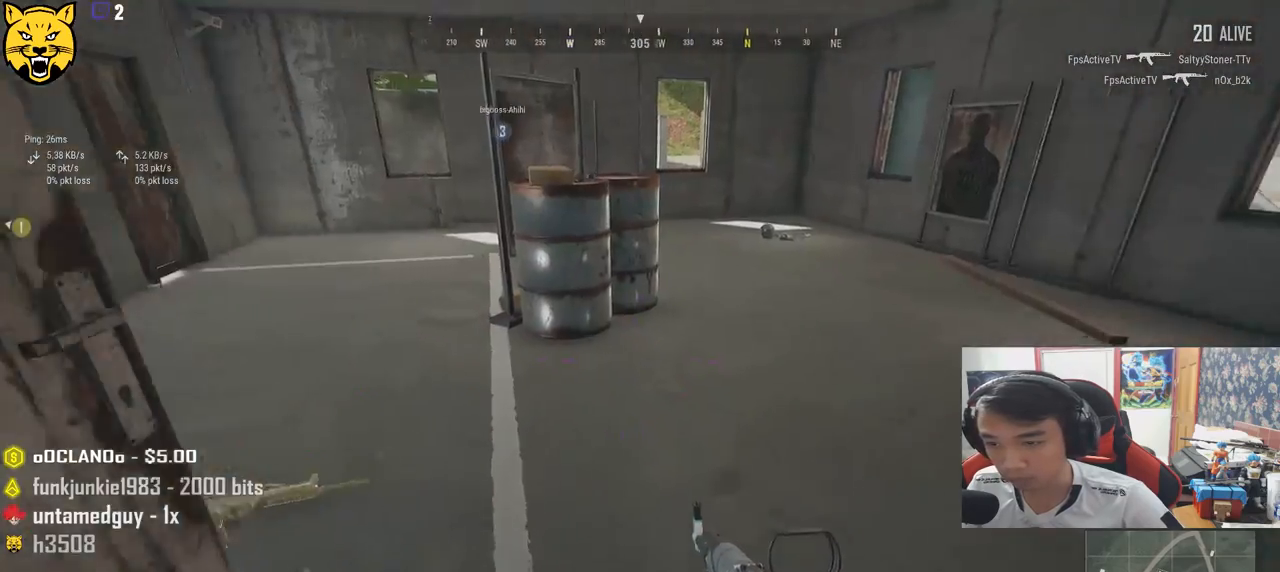
{"keys": ["w"], "mouse": [], "events": [[17, "w", "up"], [183, "w", "down"], [233, "d", "up"]]}
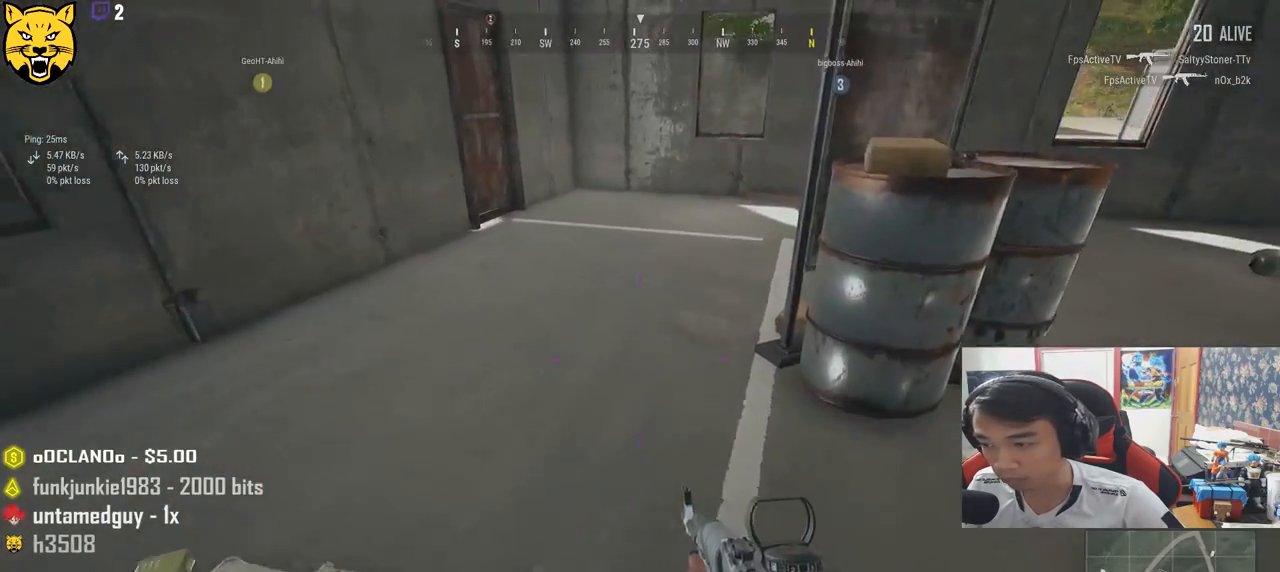
{"keys": ["w"], "mouse": [], "events": []}
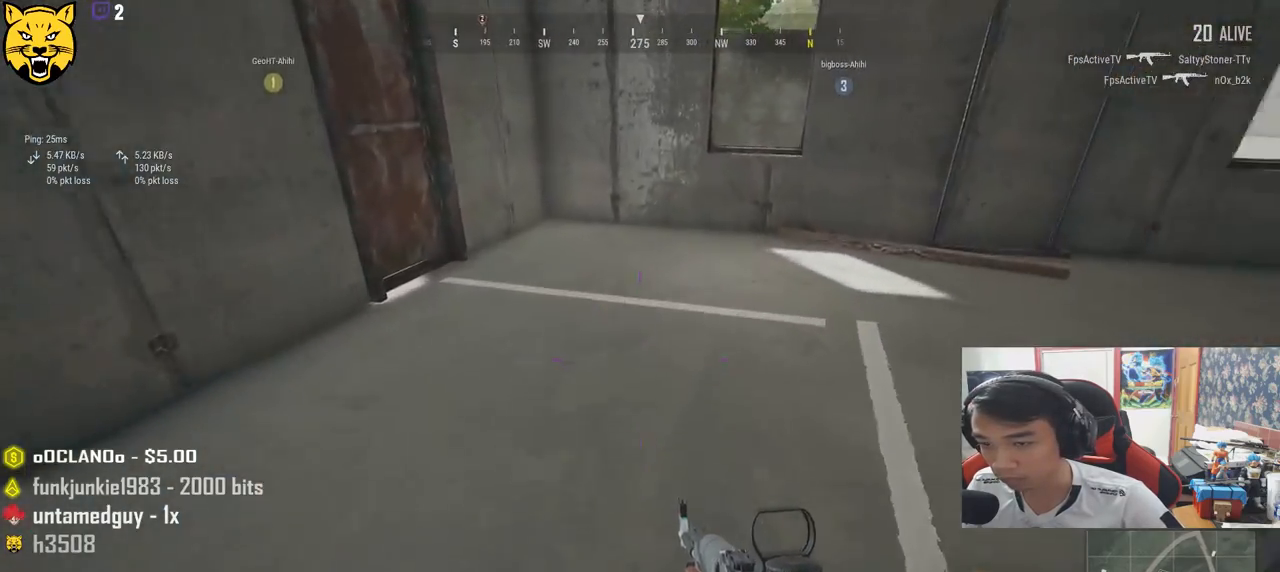
{"keys": ["w"], "mouse": [], "events": [[100, "shift", "down"], [400, "shift", "up"]]}
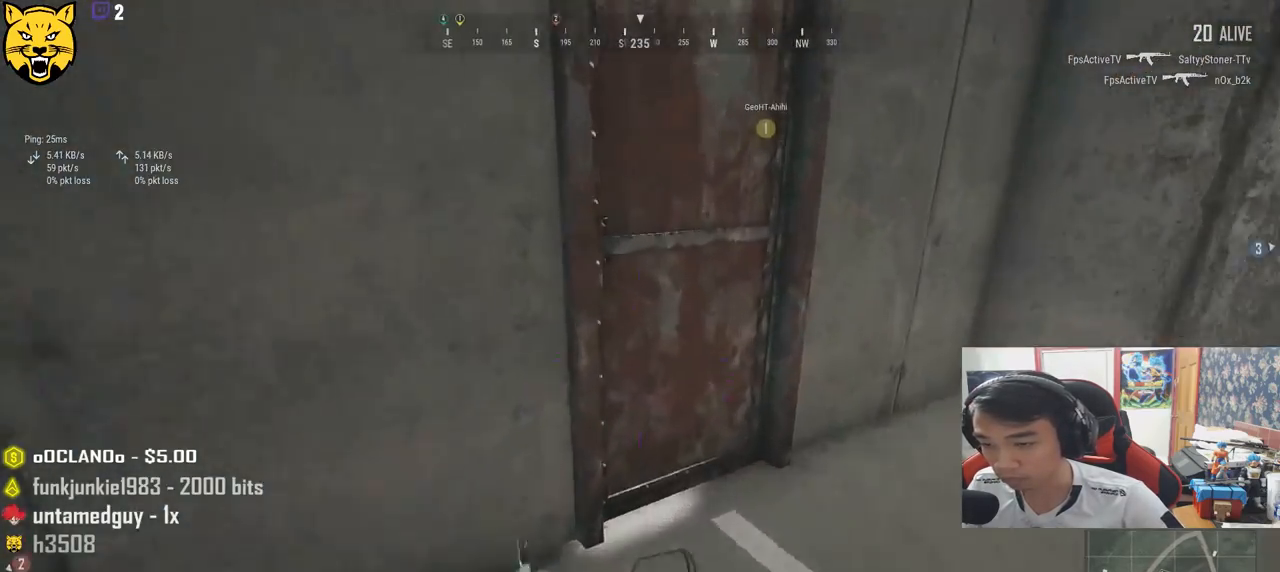
{"keys": ["f"], "mouse": [], "events": [[33, "w", "up"], [67, "f", "down"], [150, "f", "up"], [217, "f", "down"], [300, "f", "up"], [417, "f", "down"]]}
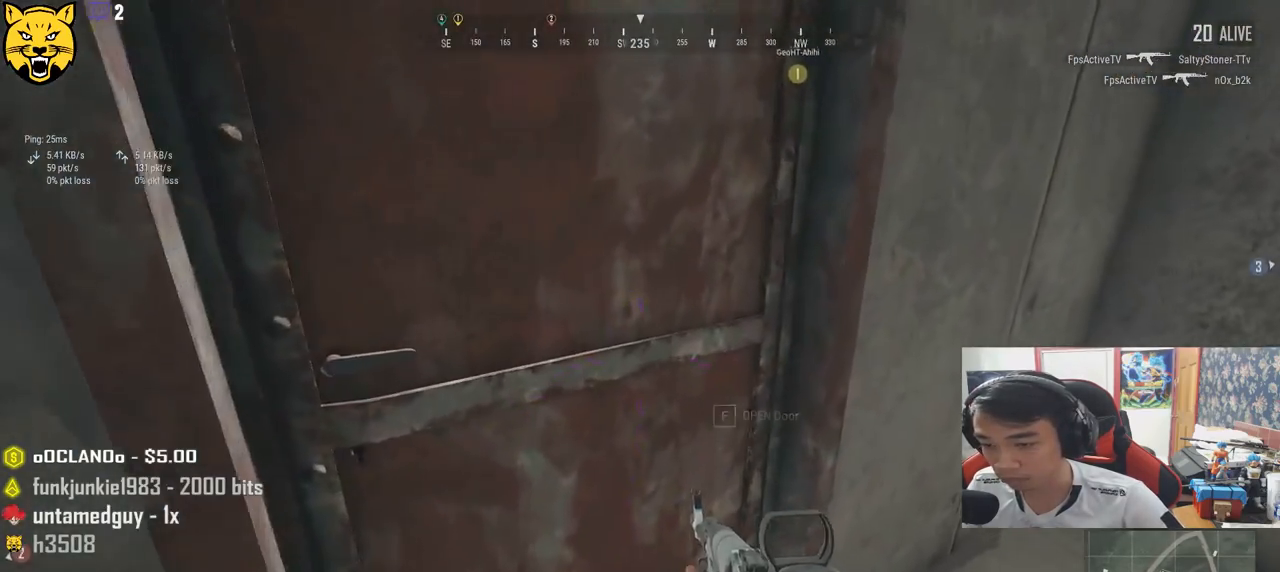
{"keys": ["w"], "mouse": [], "events": [[17, "w", "down"], [50, "f", "up"]]}
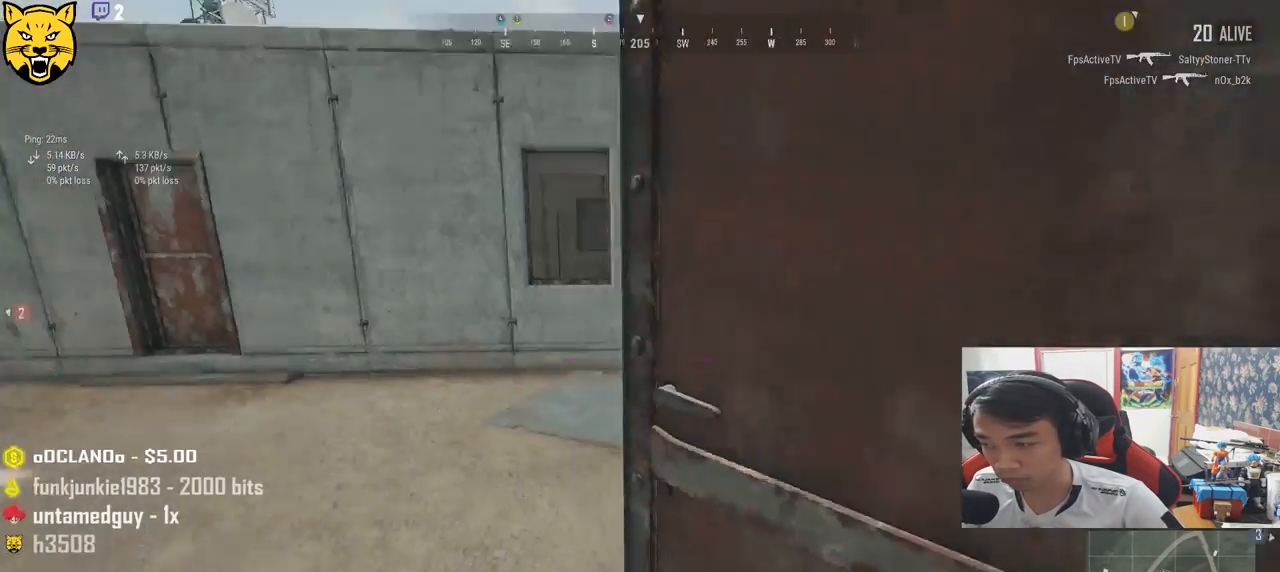
{"keys": ["shift", "w"], "mouse": [], "events": [[417, "shift", "down"]]}
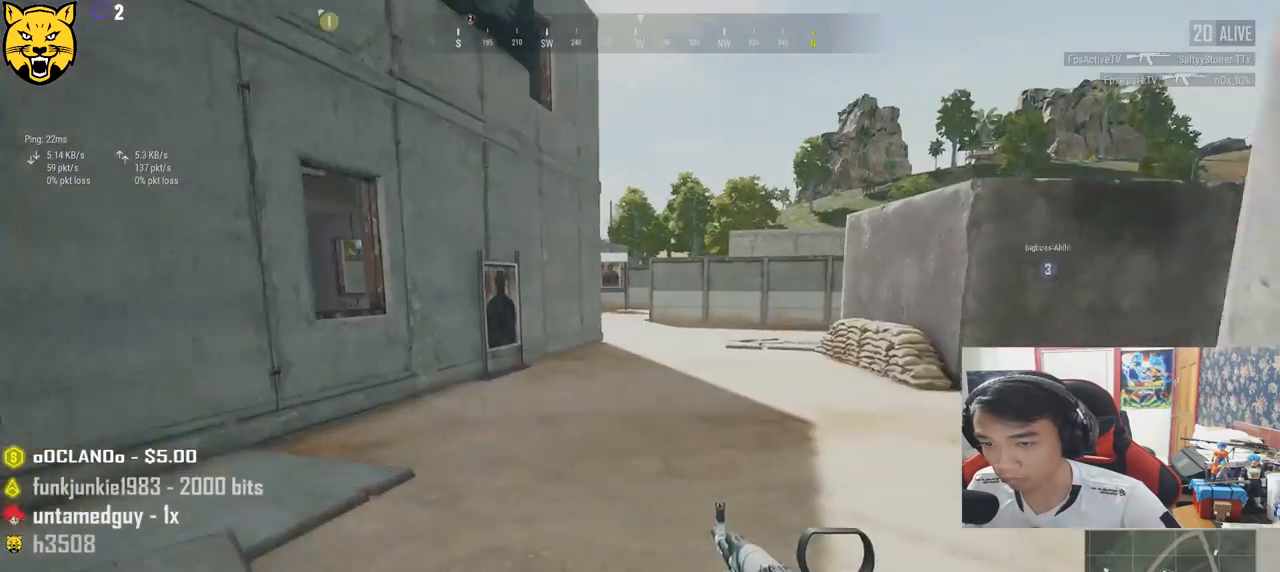
{"keys": ["shift", "w"], "mouse": [], "events": []}
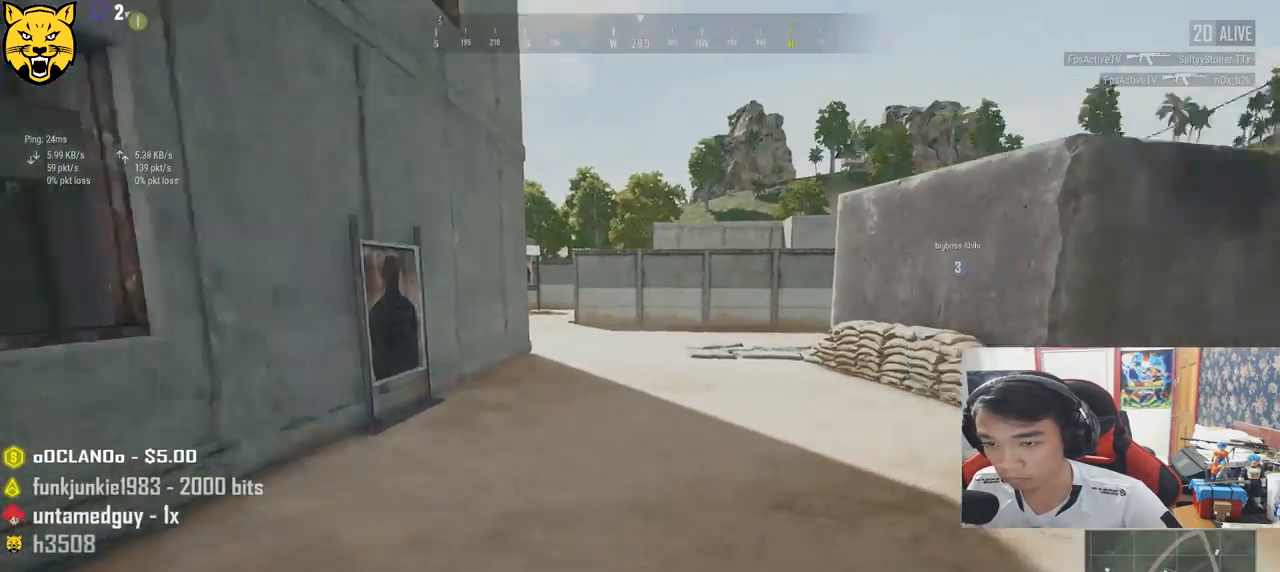
{"keys": ["shift", "w"], "mouse": [], "events": [[233, "d", "down"], [500, "d", "up"]]}
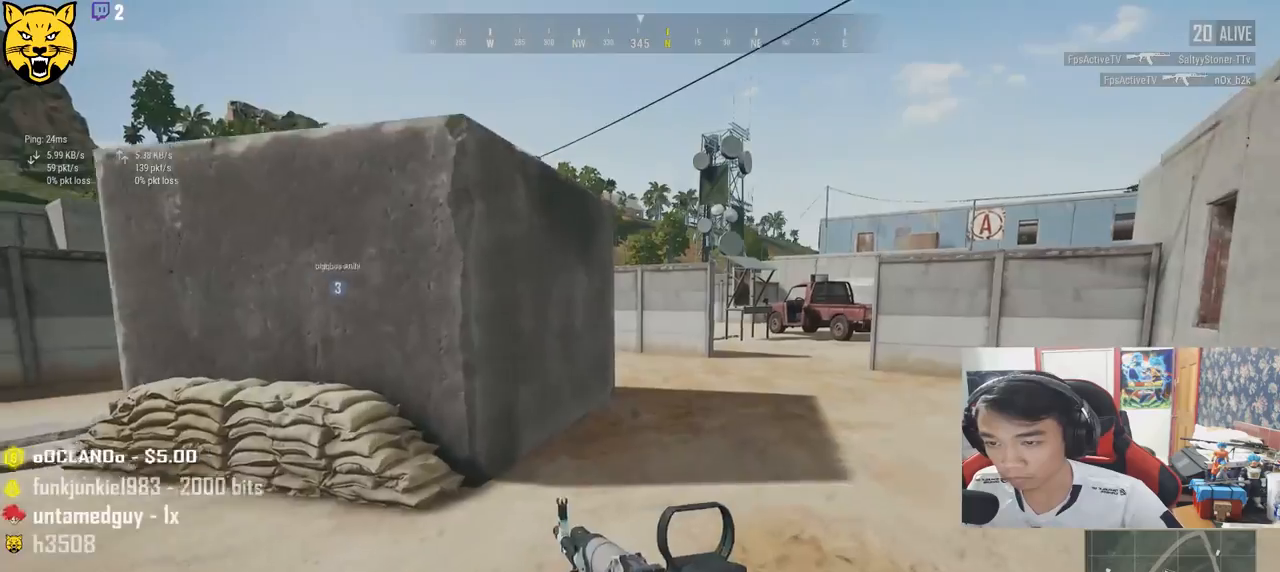
{"keys": ["shift", "w"], "mouse": [], "events": [[283, "shift", "up"], [367, "shift", "down"]]}
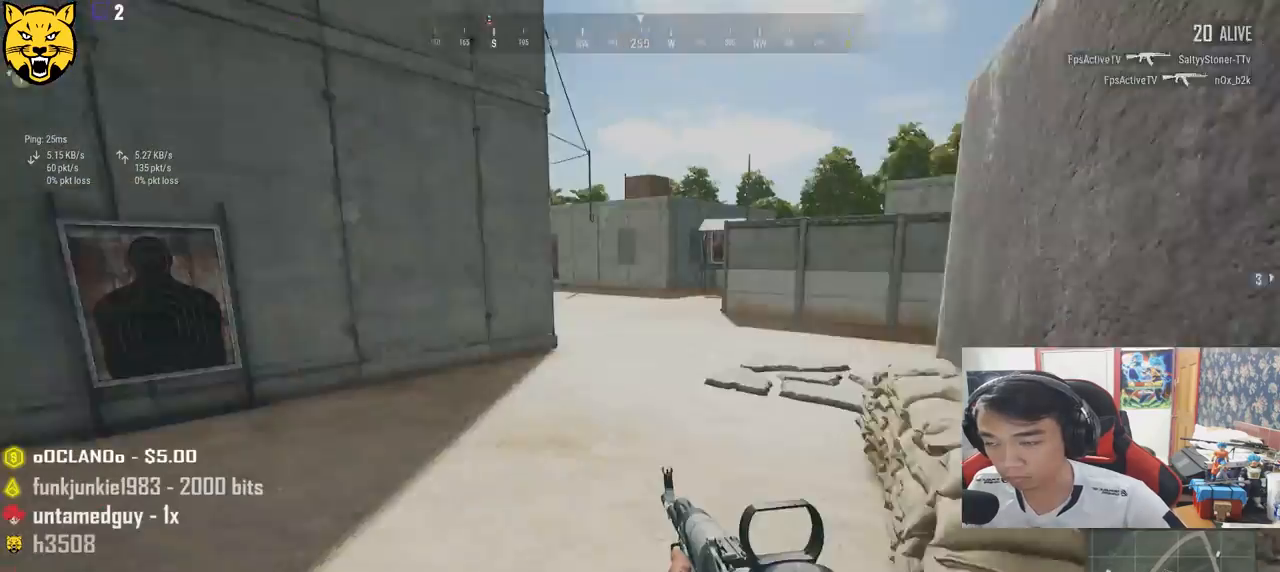
{"keys": ["shift", "w"], "mouse": [], "events": []}
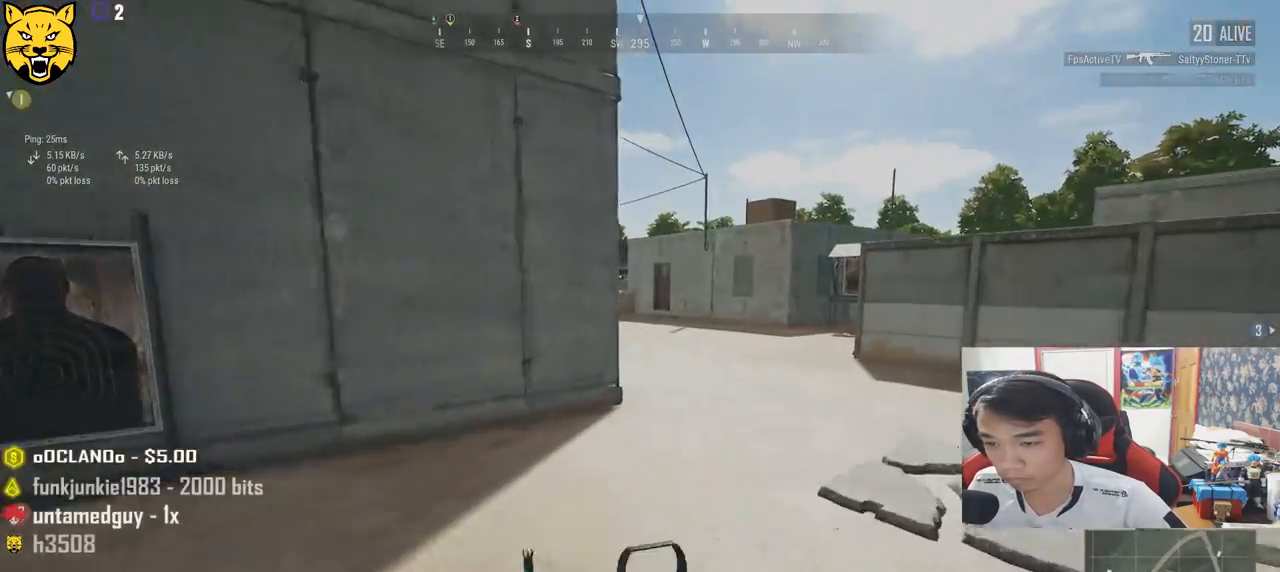
{"keys": ["shift", "space", "w"], "mouse": [], "events": [[400, "space", "down"]]}
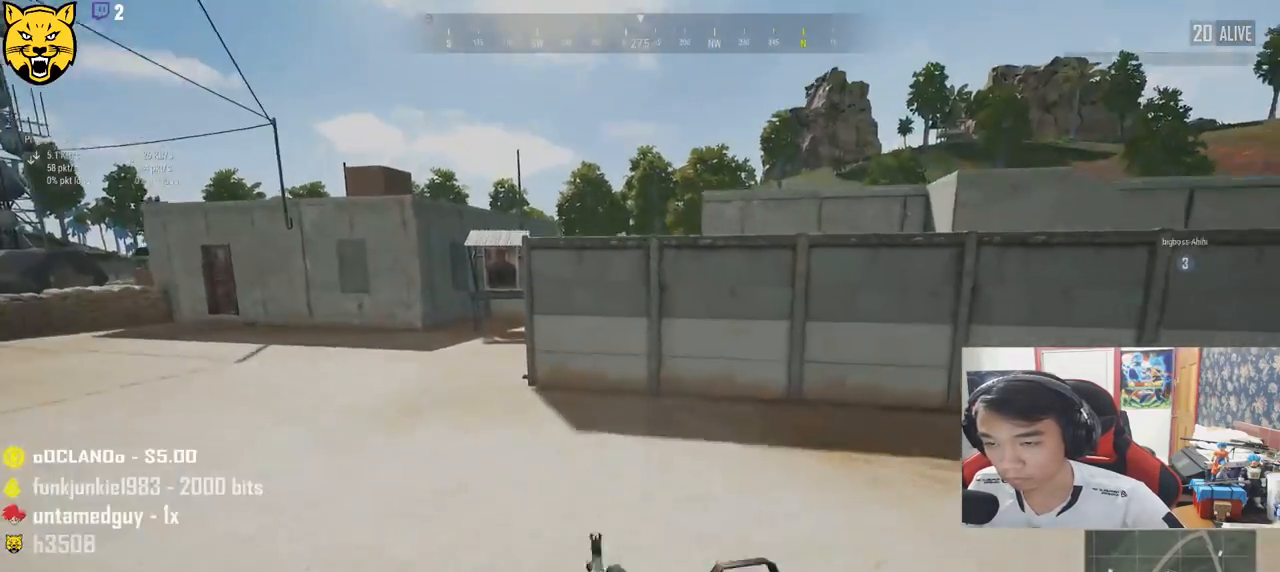
{"keys": ["w"], "mouse": [], "events": [[133, "space", "up"], [267, "shift", "up"]]}
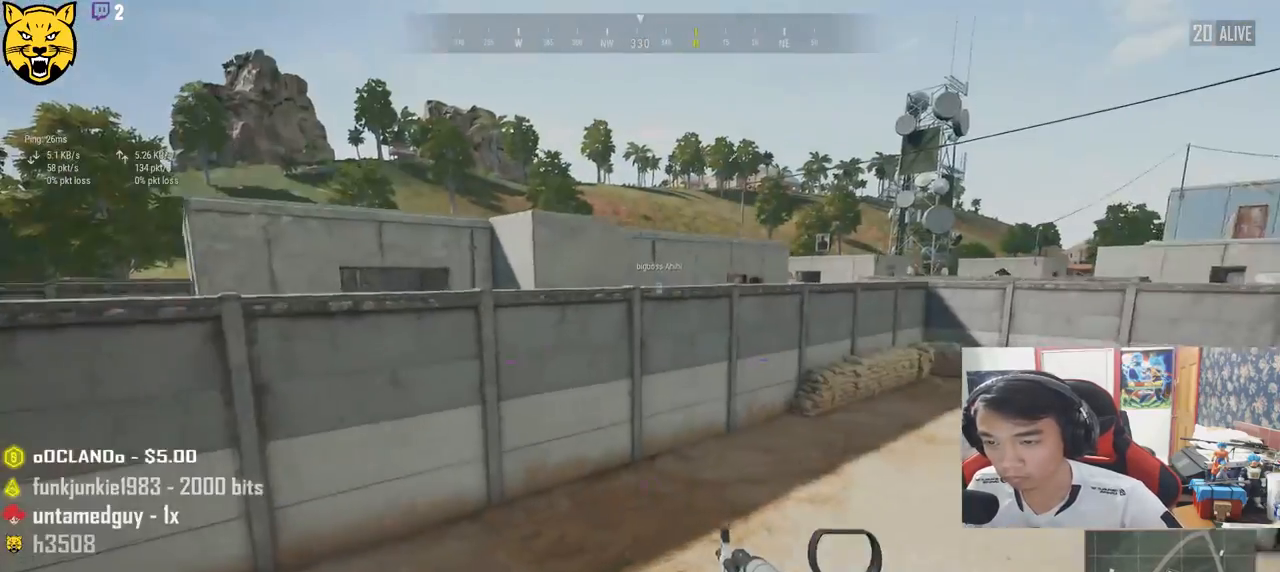
{"keys": ["a"], "mouse": [], "events": [[283, "a", "down"], [317, "w", "up"]]}
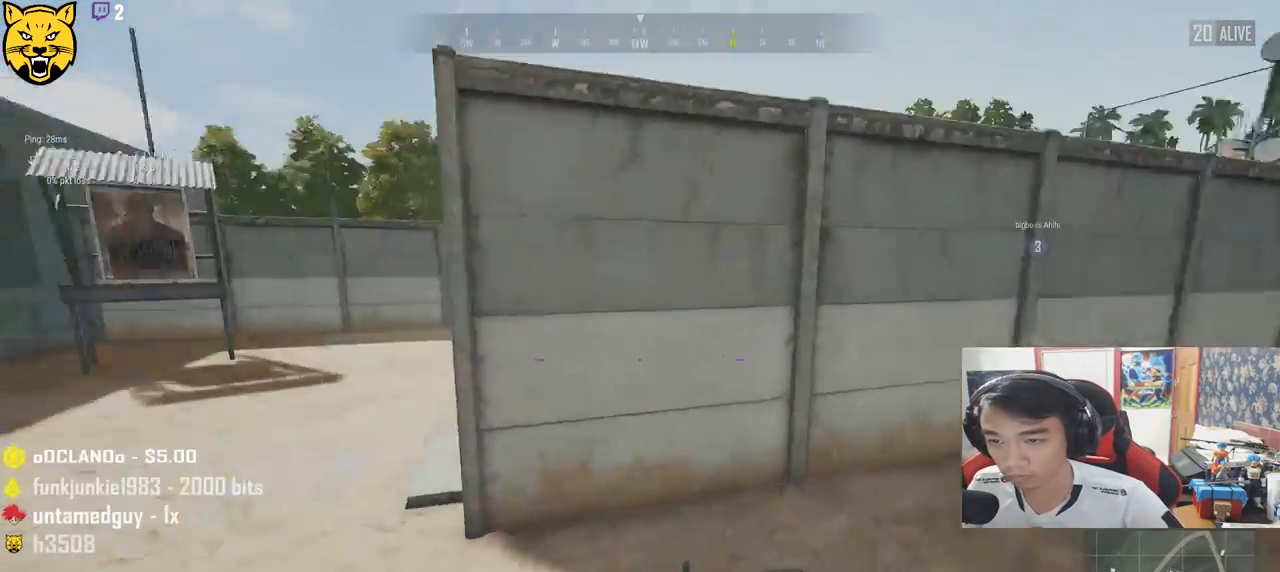
{"keys": ["shift", "w"], "mouse": [], "events": [[17, "w", "down"], [267, "a", "up"], [467, "shift", "down"]]}
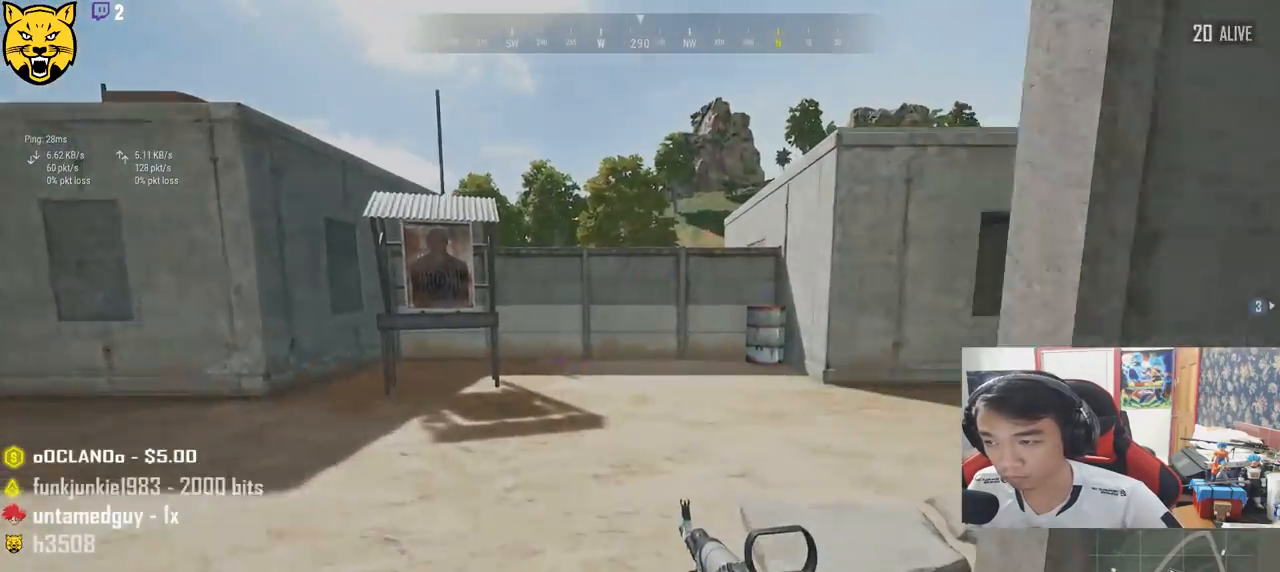
{"keys": ["d", "shift", "w"], "mouse": [], "events": [[417, "d", "down"]]}
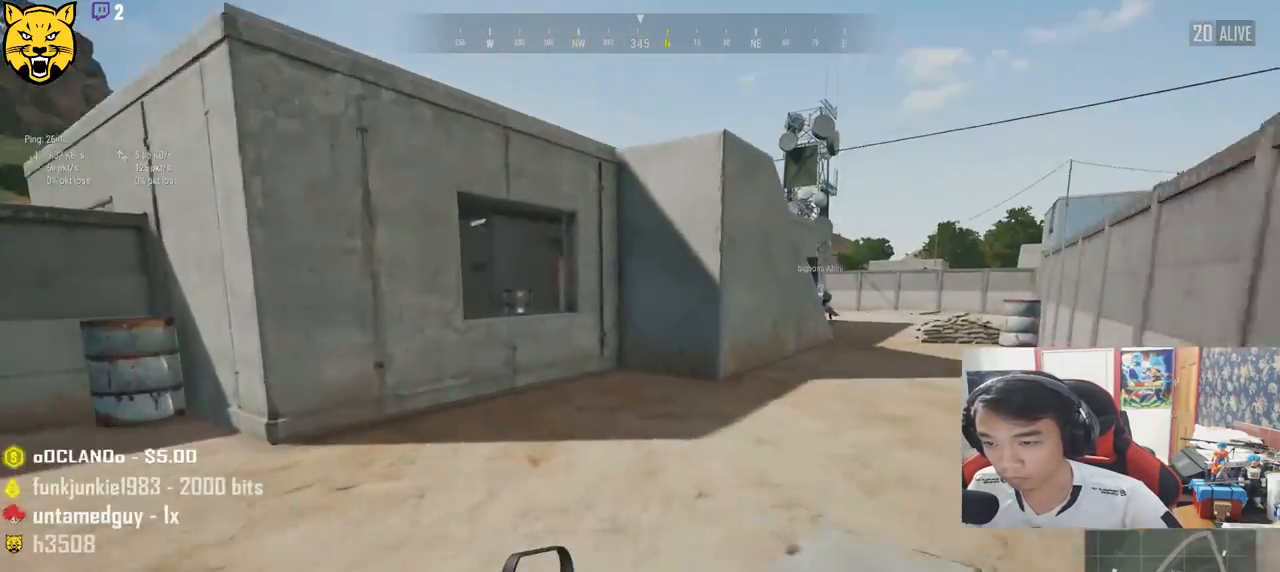
{"keys": ["d", "shift", "w"], "mouse": [], "events": []}
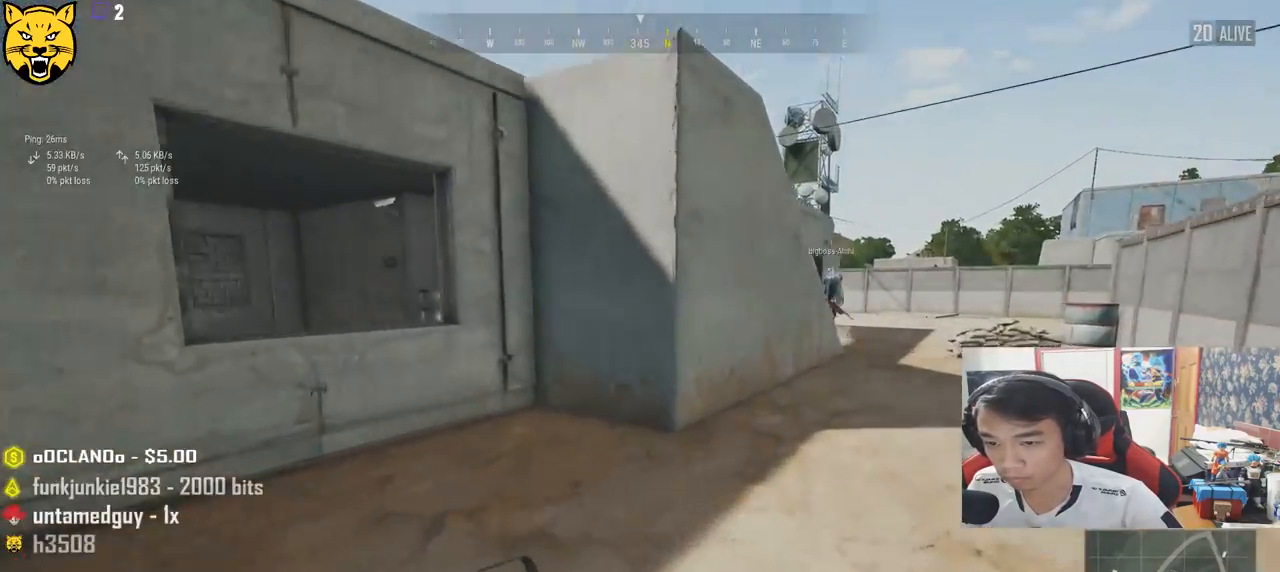
{"keys": ["d", "w"], "mouse": [], "events": [[283, "shift", "up"]]}
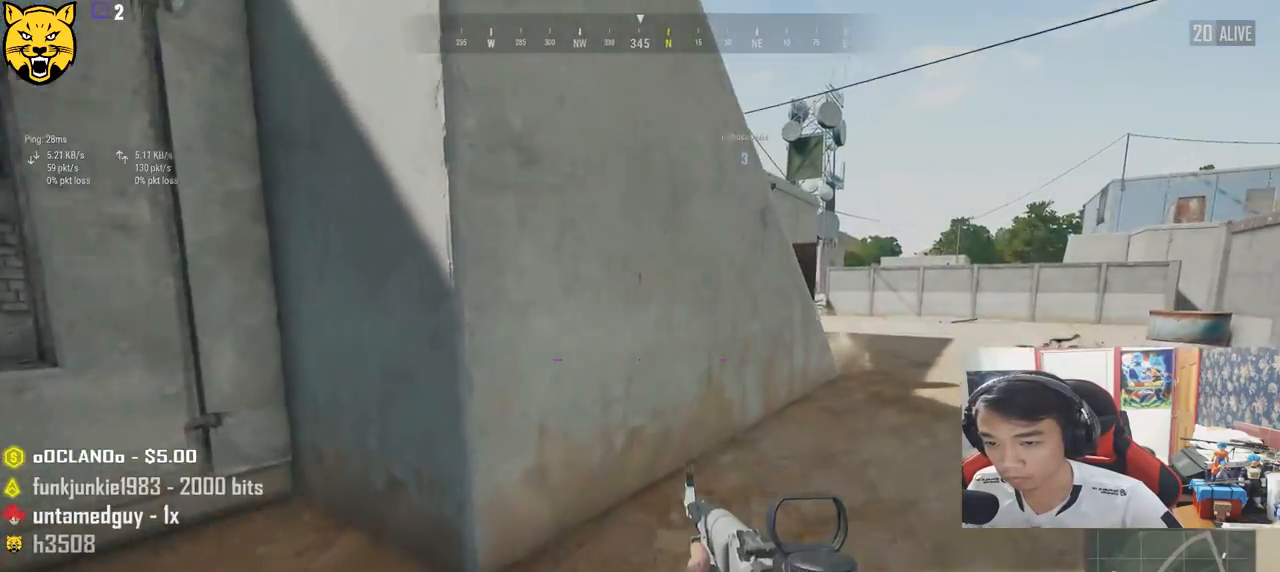
{"keys": ["d", "shift", "w"], "mouse": [], "events": [[50, "shift", "down"]]}
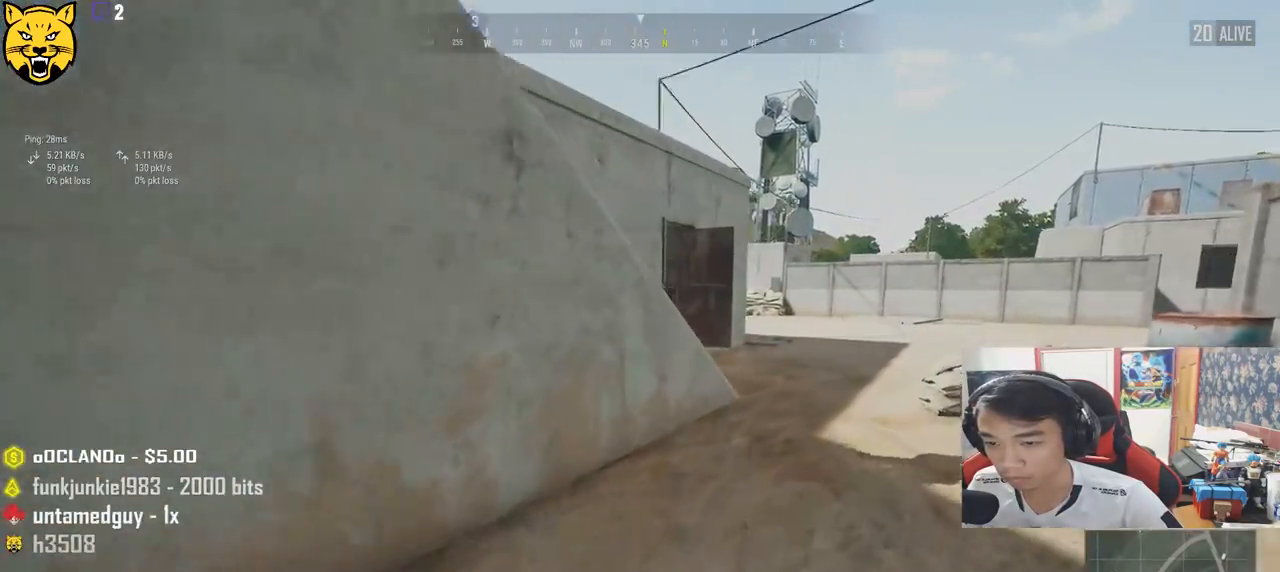
{"keys": ["shift", "w"], "mouse": [], "events": [[250, "d", "up"]]}
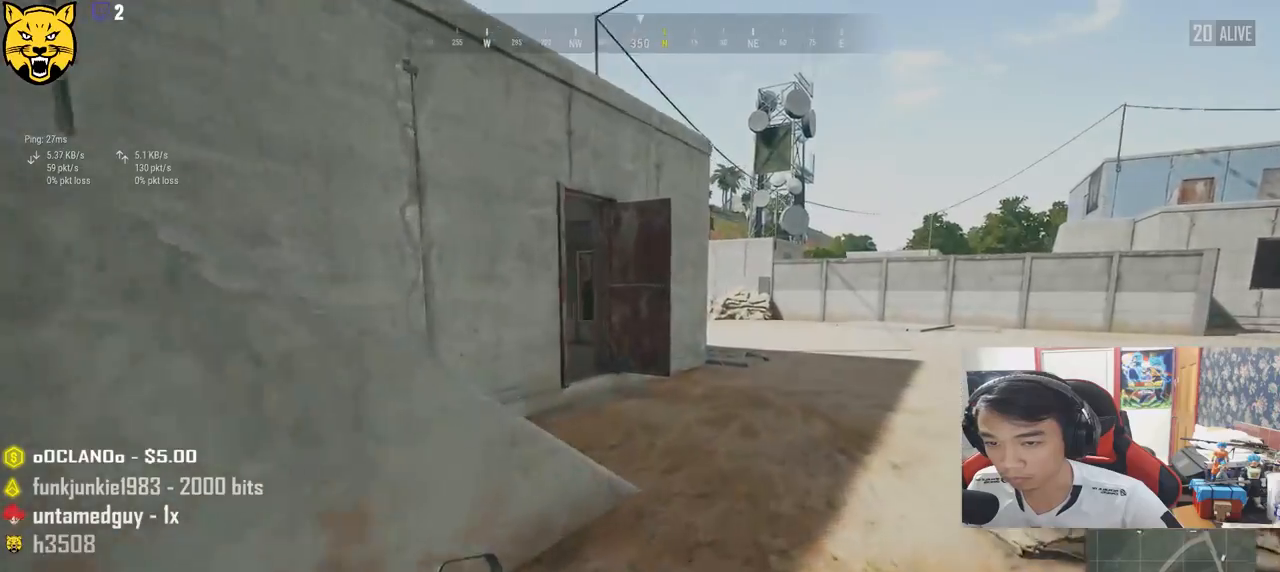
{"keys": ["shift", "w"], "mouse": [], "events": [[17, "d", "down"], [183, "d", "up"]]}
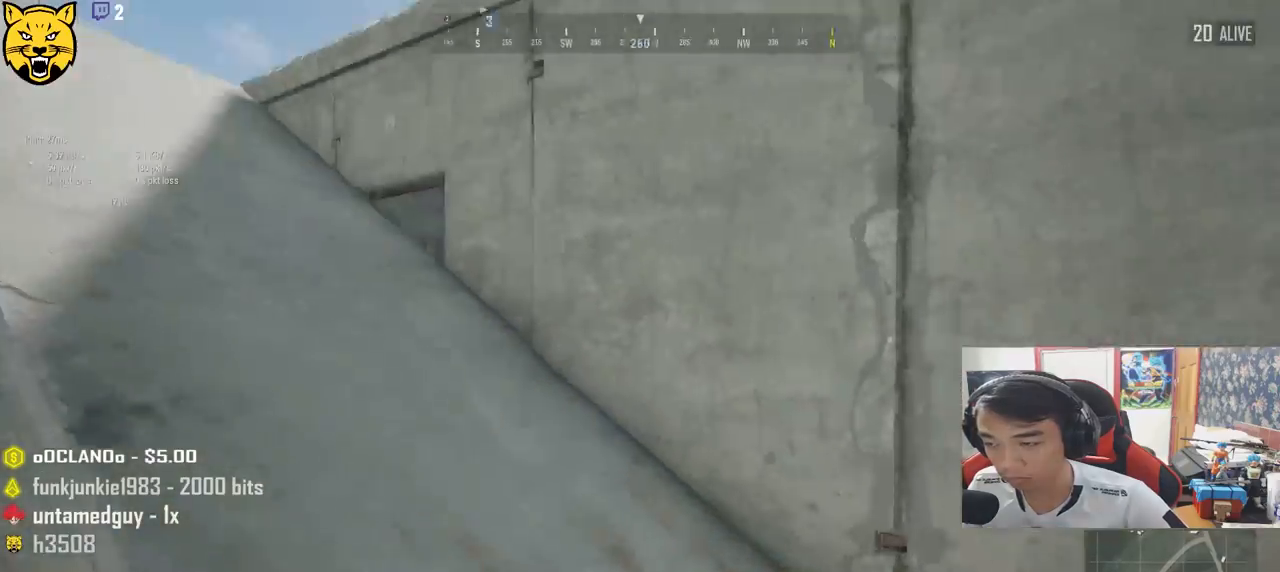
{"keys": ["shift", "w"], "mouse": [], "events": []}
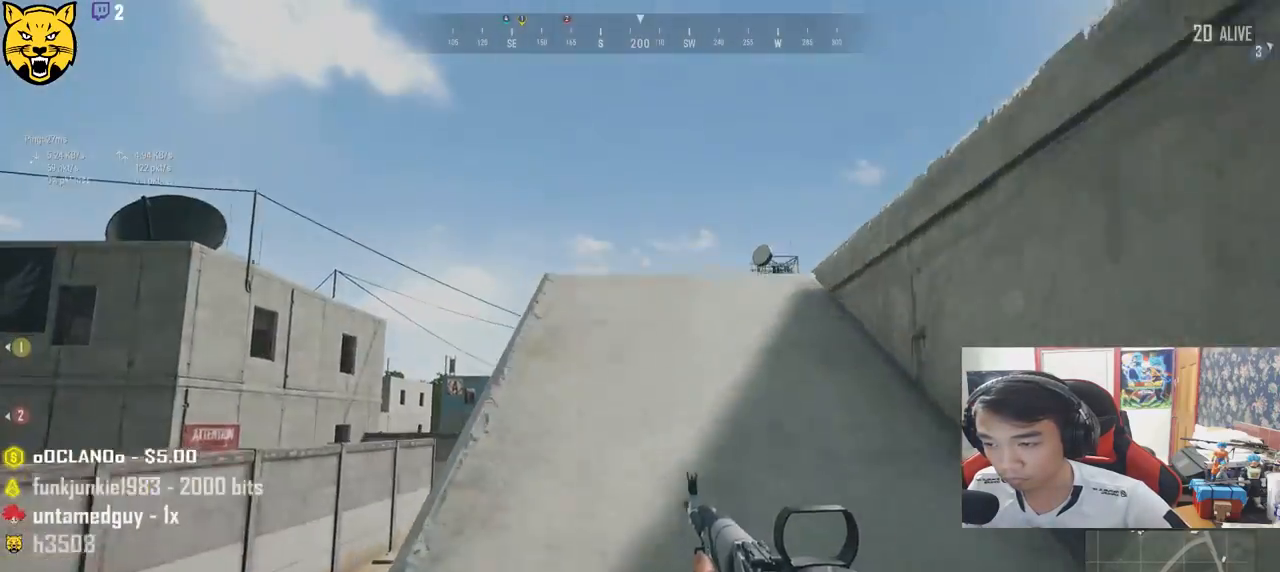
{"keys": ["shift", "w"], "mouse": [], "events": []}
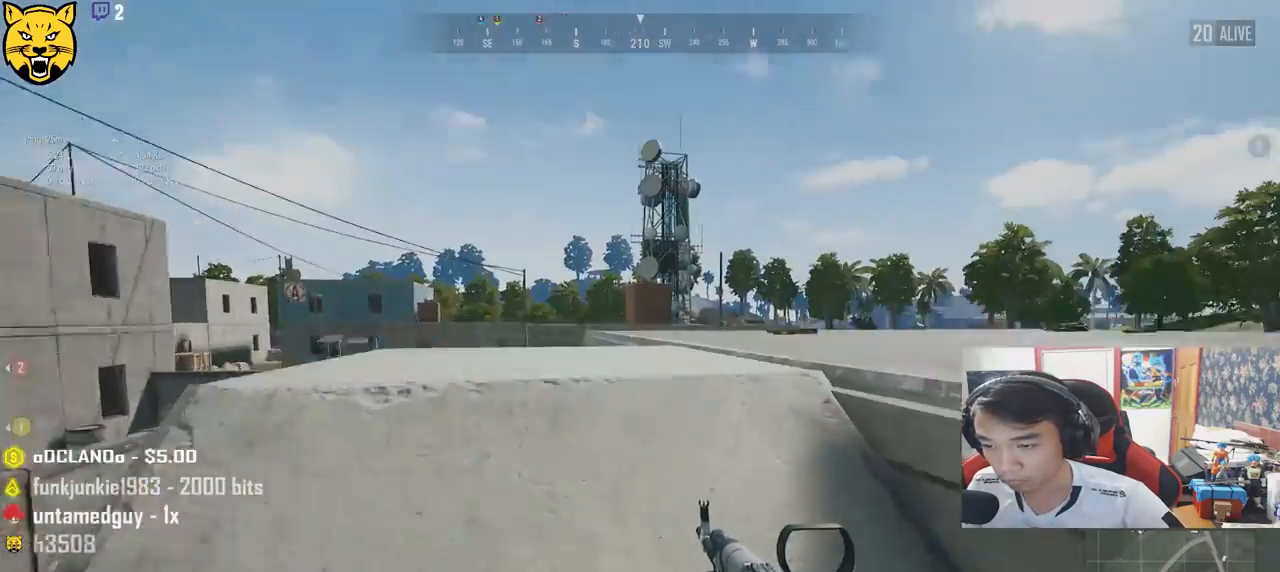
{"keys": ["shift", "w"], "mouse": [], "events": [[133, "d", "down"], [217, "shift", "up"], [467, "d", "up"], [467, "shift", "down"]]}
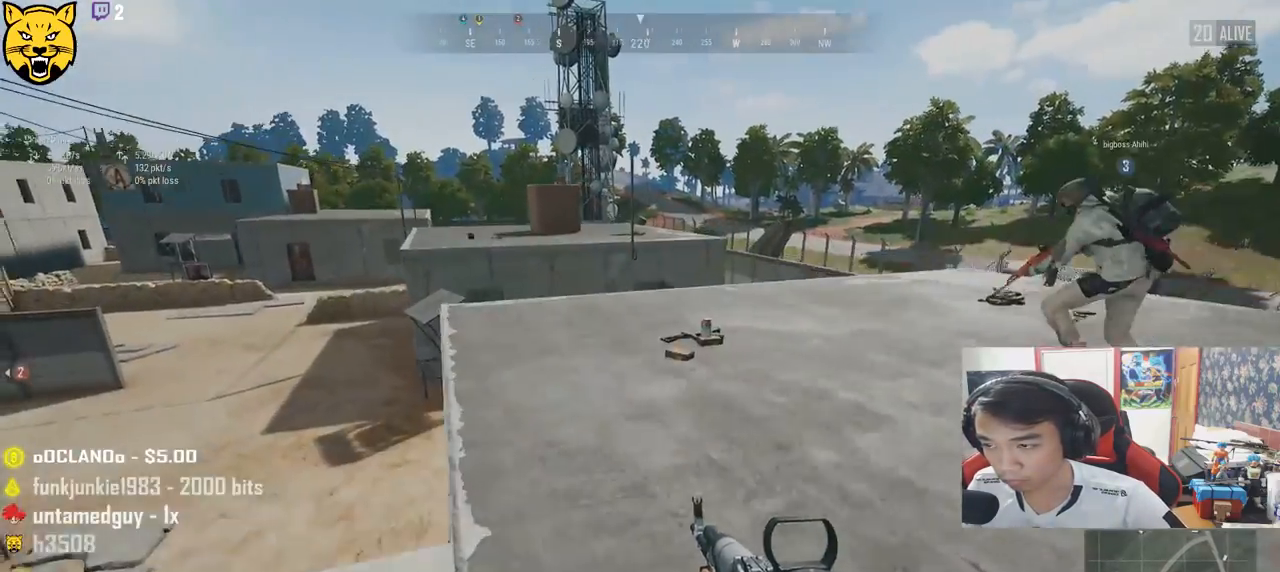
{"keys": ["shift", "w"], "mouse": [], "events": []}
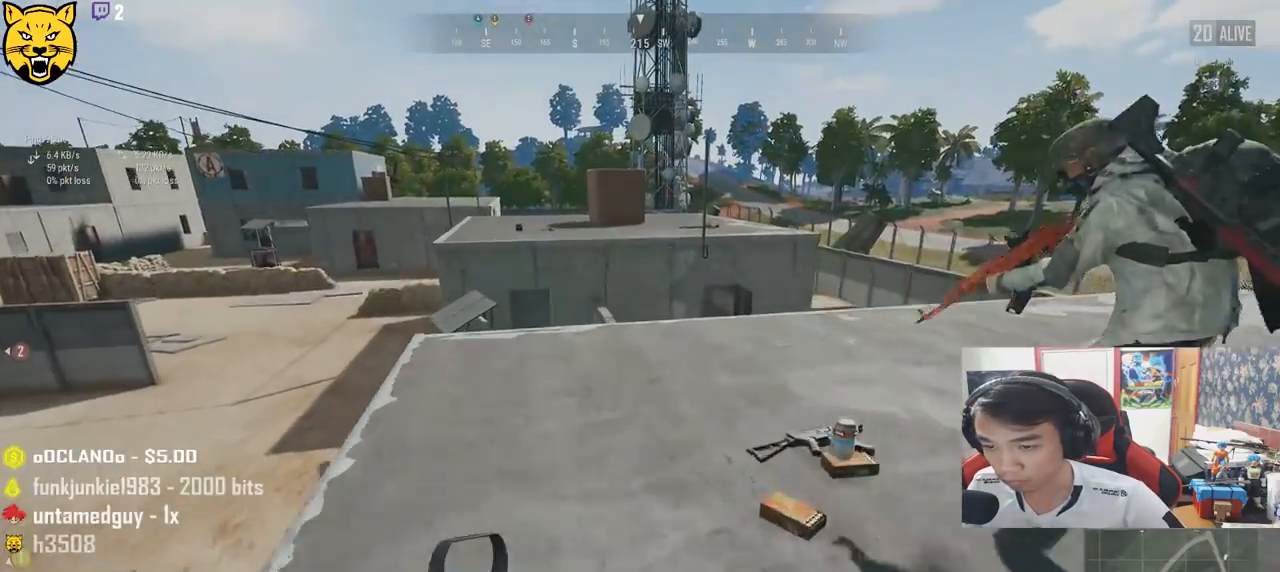
{"keys": ["d", "w"], "mouse": [], "events": [[467, "d", "down"], [500, "shift", "up"]]}
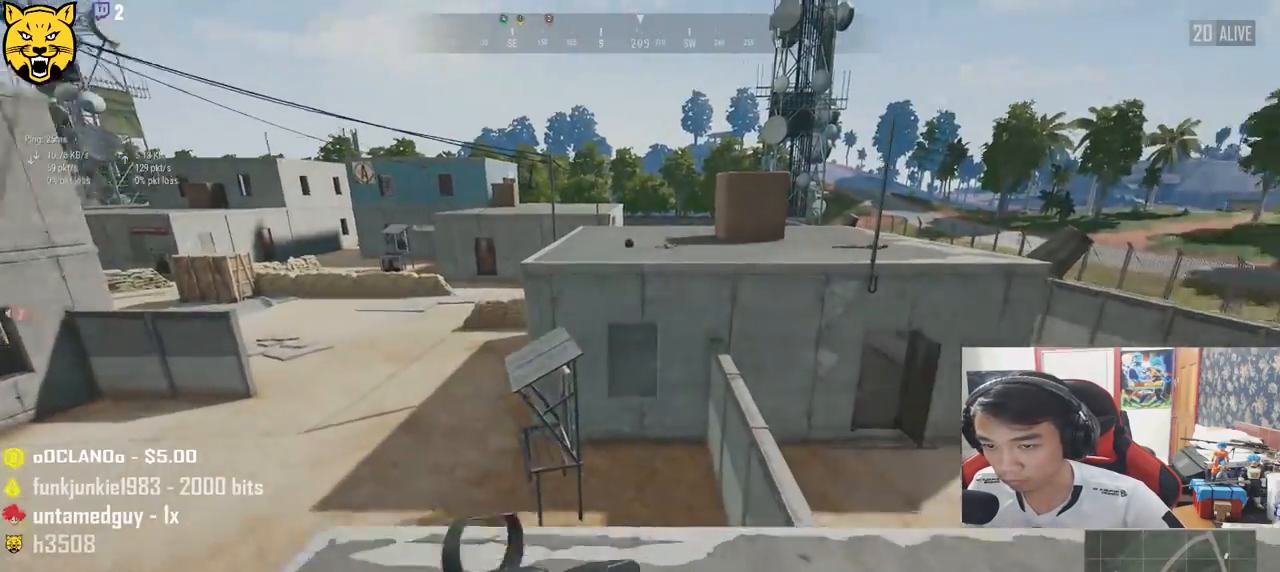
{"keys": ["d", "w"], "mouse": [], "events": [[133, "shift", "down"], [150, "d", "up"], [450, "d", "down"], [450, "shift", "up"]]}
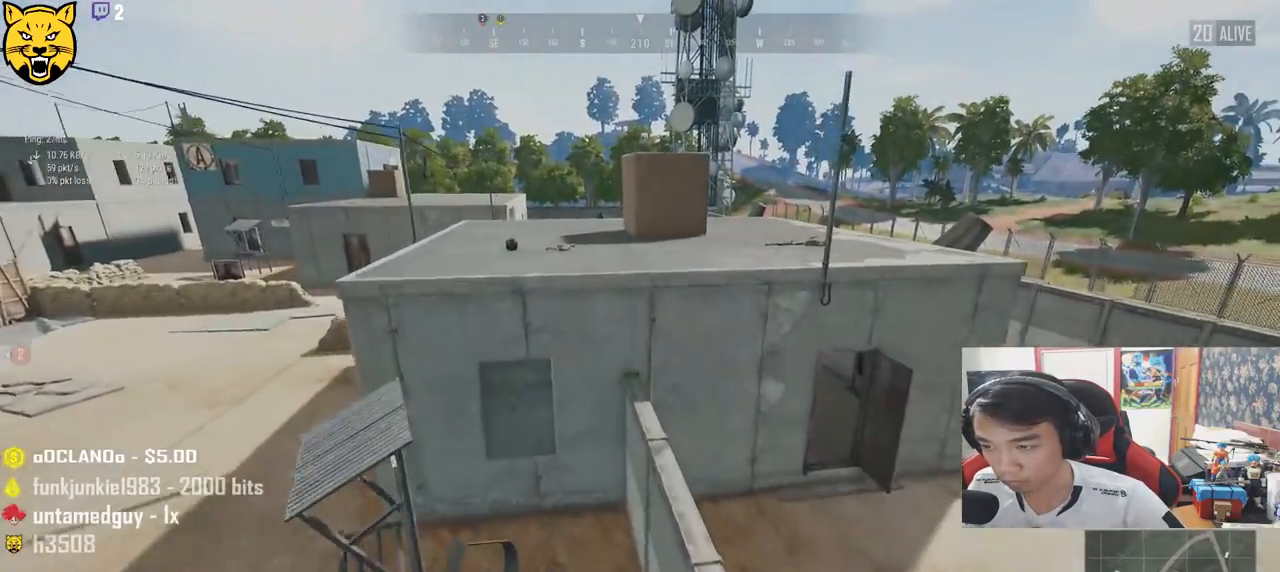
{"keys": ["w"], "mouse": [], "events": [[483, "d", "up"]]}
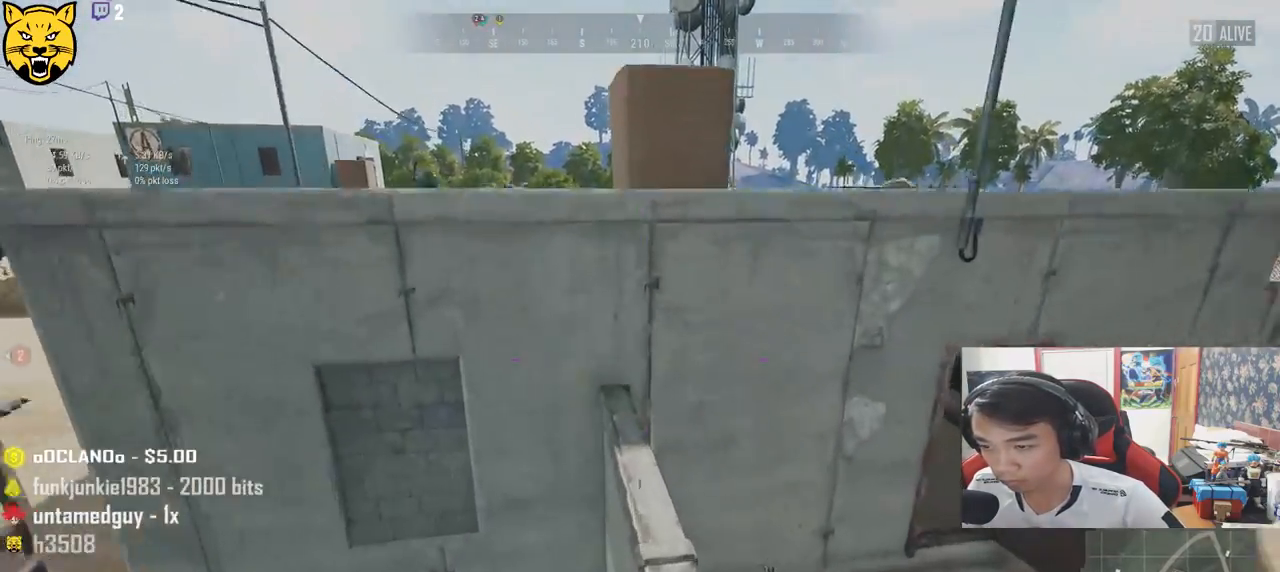
{"keys": ["w"], "mouse": [], "events": [[167, "shift", "down"], [417, "shift", "up"]]}
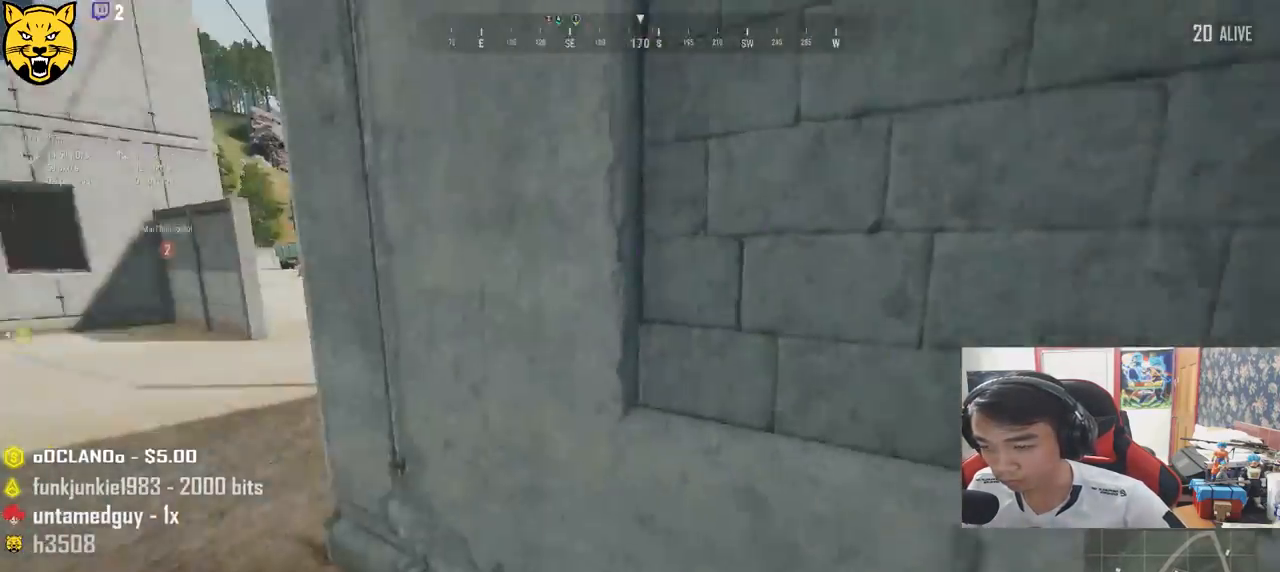
{"keys": ["shift", "w"], "mouse": [], "events": [[267, "shift", "down"]]}